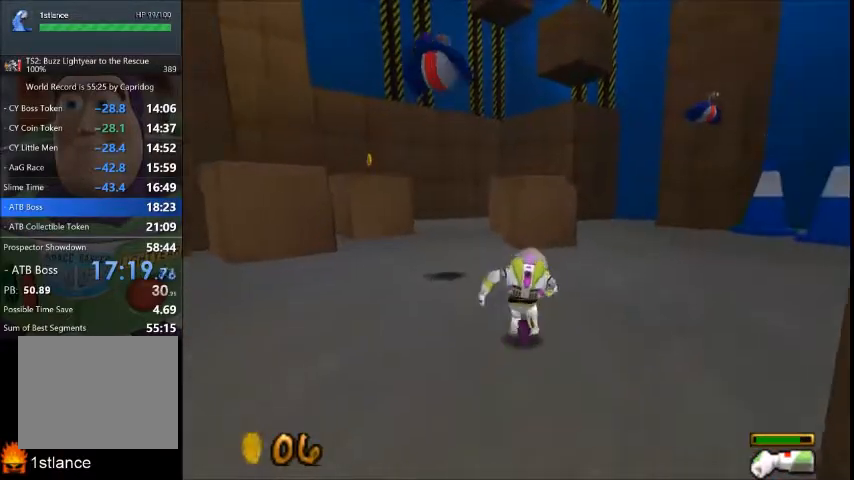
Gameplay with a controller (Xbox layout); each line is a JSON object with the inputs held at the frame after it. "button_events" lists button changes between this image and that frame as [ms after this image, input, new state], when the widget could be followed in between (sticks are given only as held states). Not read: L1 L2 L3 R1 R2 R3.
{"buttons": [], "left_stick": "up", "right_stick": "center", "button_events": []}
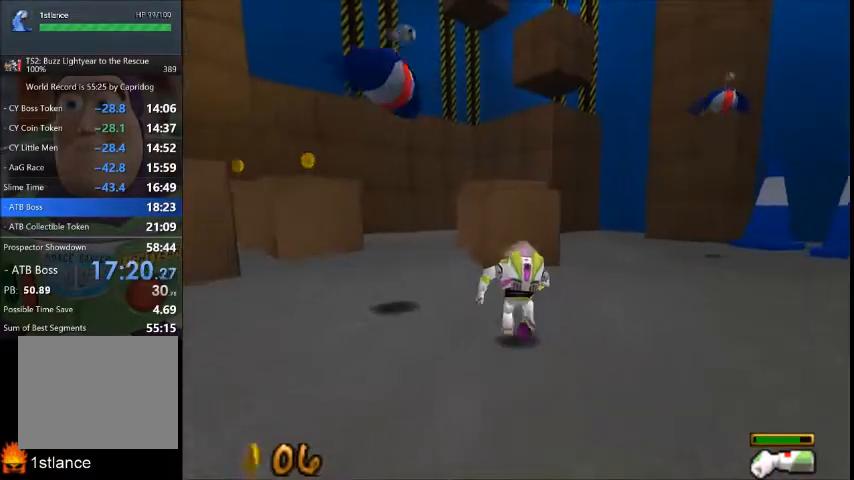
{"buttons": ["A"], "left_stick": "up", "right_stick": "center", "button_events": [[234, "A", "down"]]}
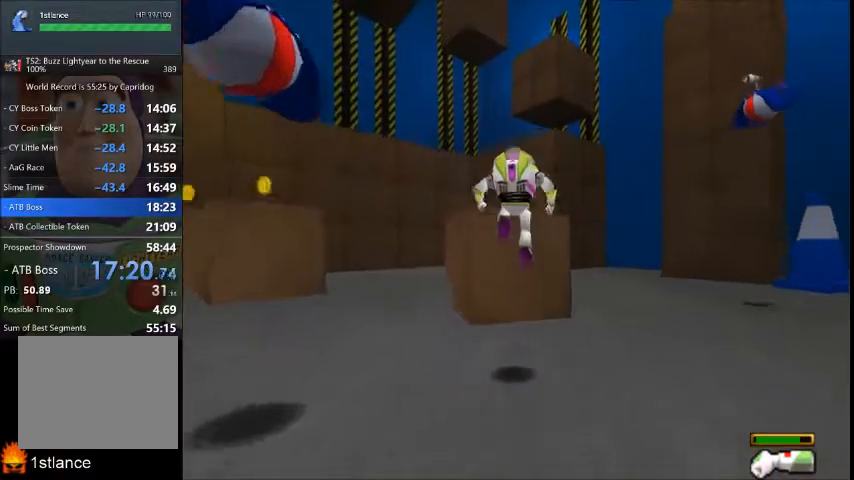
{"buttons": ["A"], "left_stick": "up", "right_stick": "center", "button_events": [[100, "A", "up"], [234, "A", "down"]]}
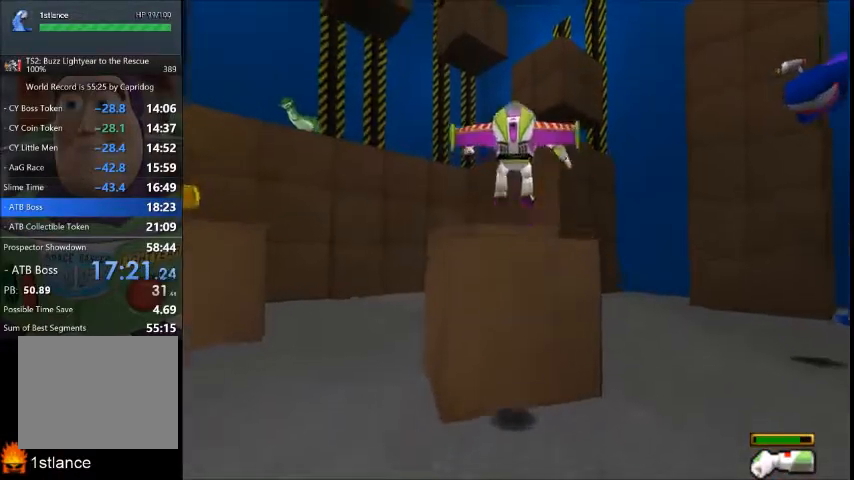
{"buttons": ["A"], "left_stick": "up-left", "right_stick": "center", "button_events": [[100, "A", "up"], [433, "A", "down"]]}
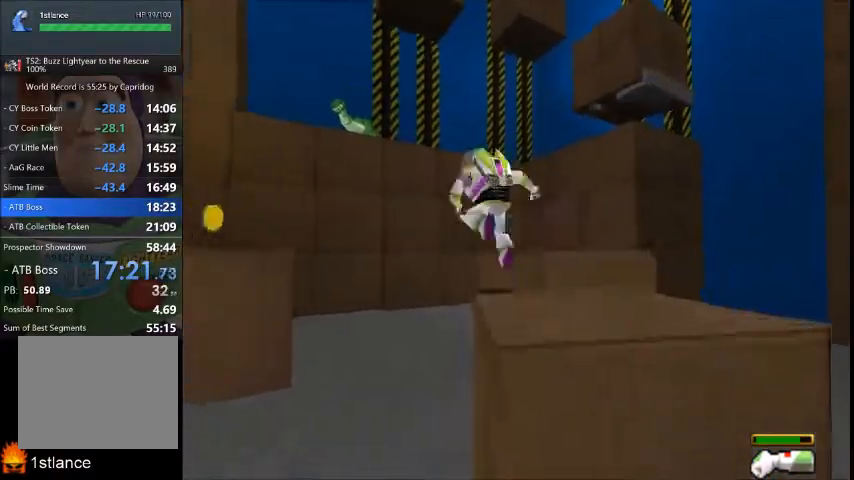
{"buttons": [], "left_stick": "up-left", "right_stick": "center", "button_events": [[334, "A", "up"]]}
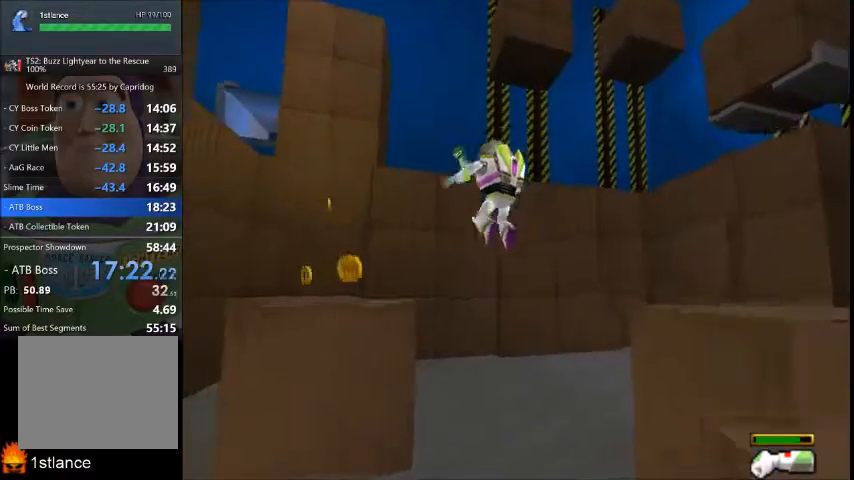
{"buttons": [], "left_stick": "up-left", "right_stick": "center", "button_events": [[66, "A", "down"], [333, "A", "up"]]}
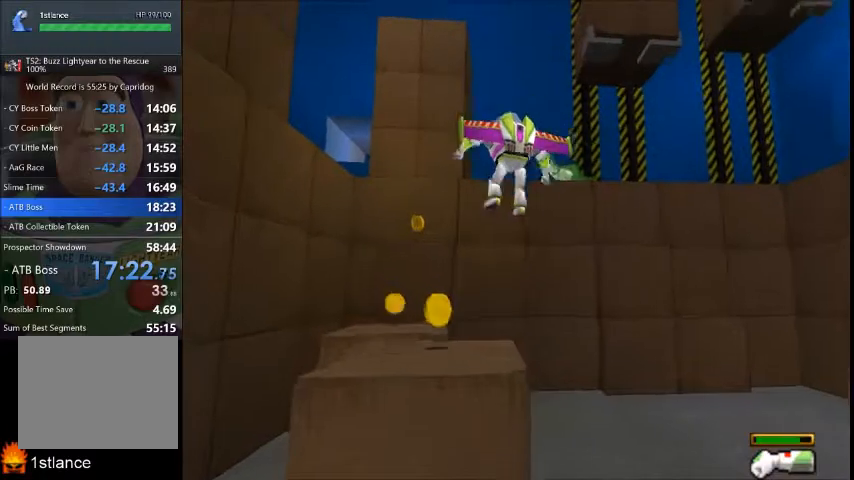
{"buttons": [], "left_stick": "up-left", "right_stick": "center", "button_events": []}
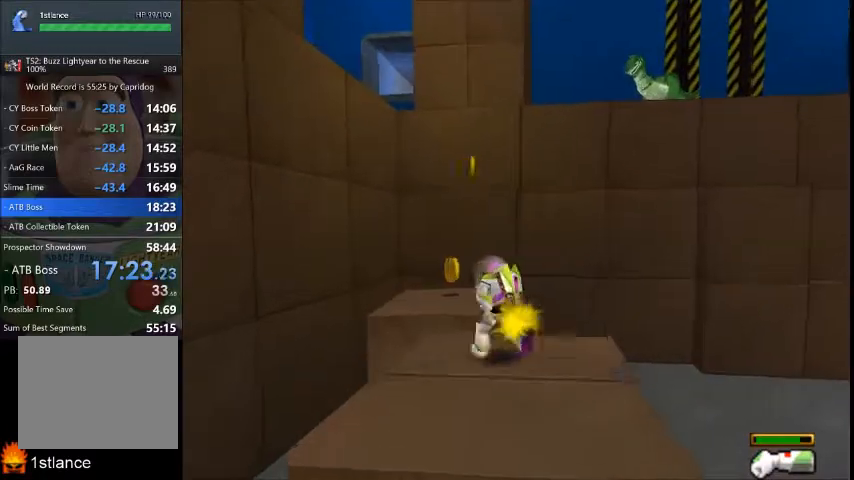
{"buttons": [], "left_stick": "up", "right_stick": "center", "button_events": [[133, "A", "down"], [367, "A", "up"]]}
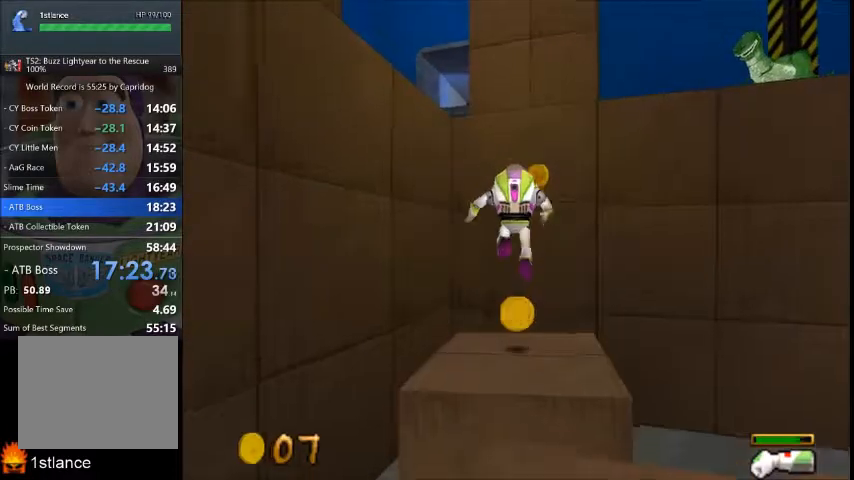
{"buttons": ["A"], "left_stick": "up-right", "right_stick": "center", "button_events": [[300, "A", "down"]]}
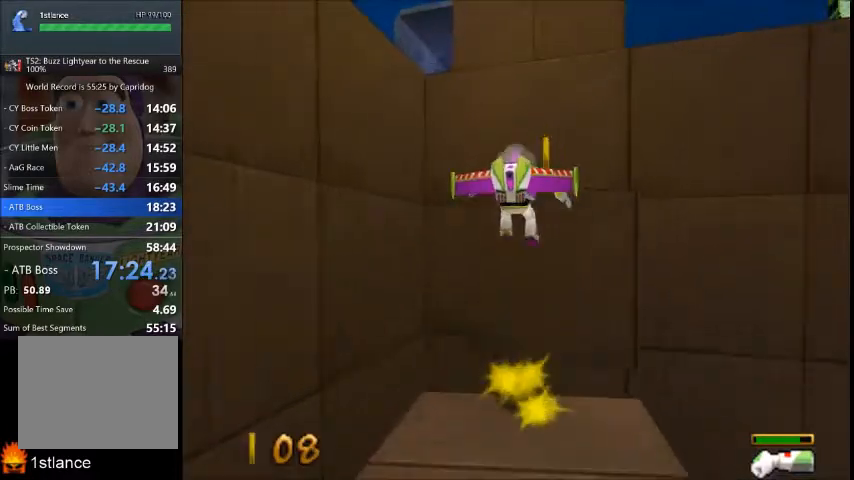
{"buttons": [], "left_stick": "up", "right_stick": "center", "button_events": [[133, "A", "up"], [367, "A", "down"], [467, "A", "up"]]}
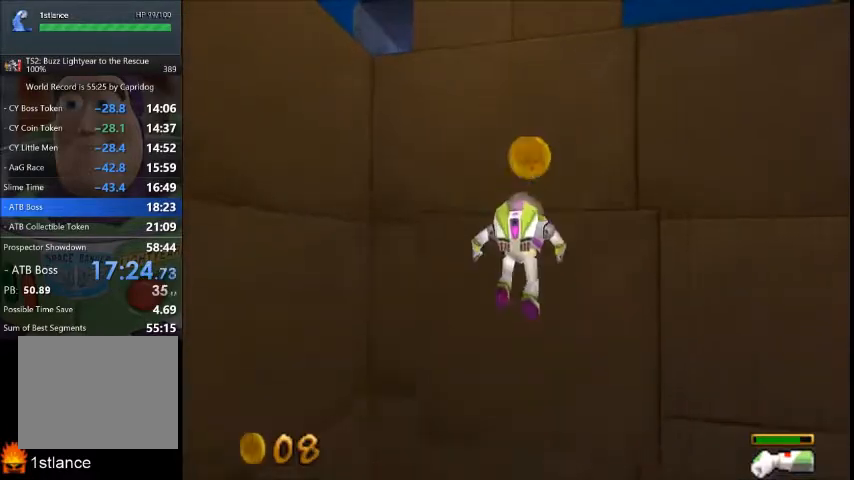
{"buttons": [], "left_stick": "center", "right_stick": "center", "button_events": []}
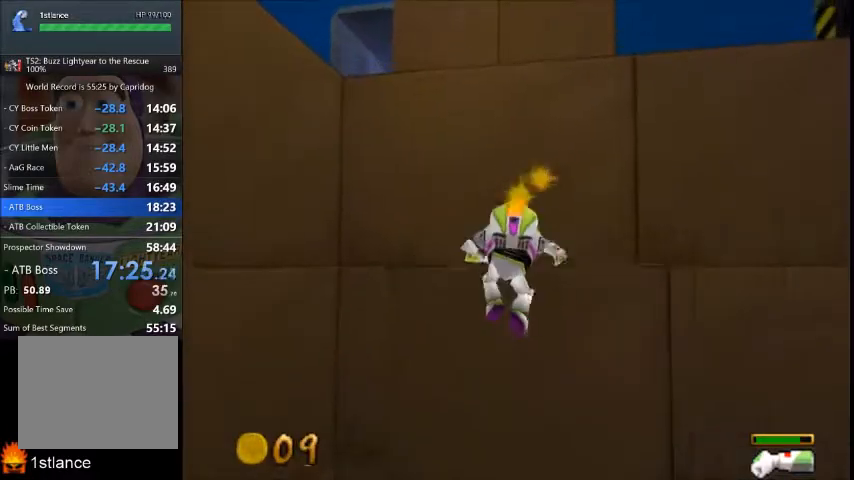
{"buttons": [], "left_stick": "center", "right_stick": "center", "button_events": []}
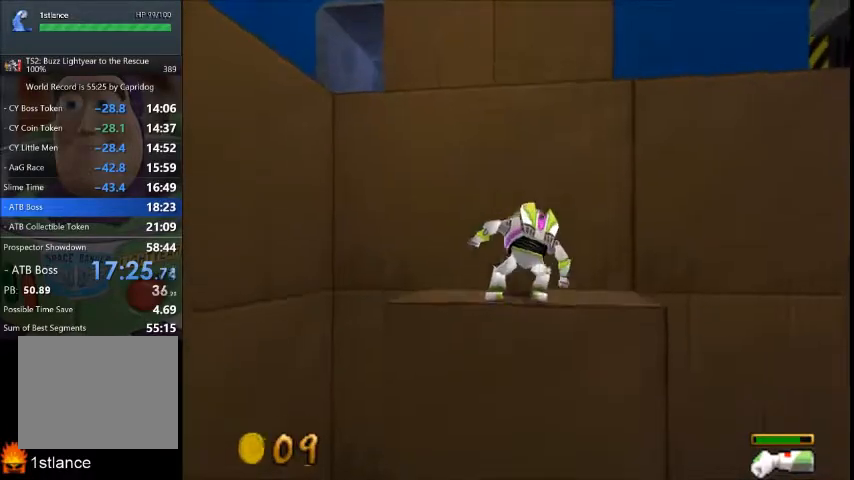
{"buttons": [], "left_stick": "left", "right_stick": "center", "button_events": []}
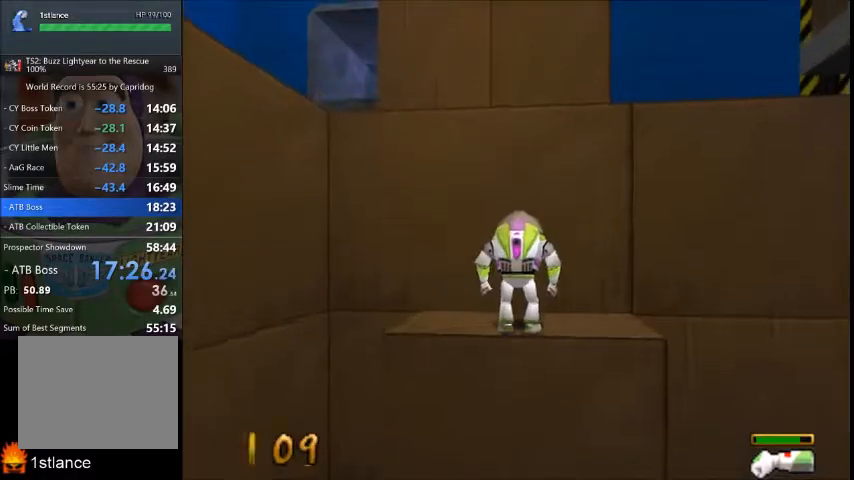
{"buttons": [], "left_stick": "left", "right_stick": "center", "button_events": [[233, "A", "down"], [333, "A", "up"]]}
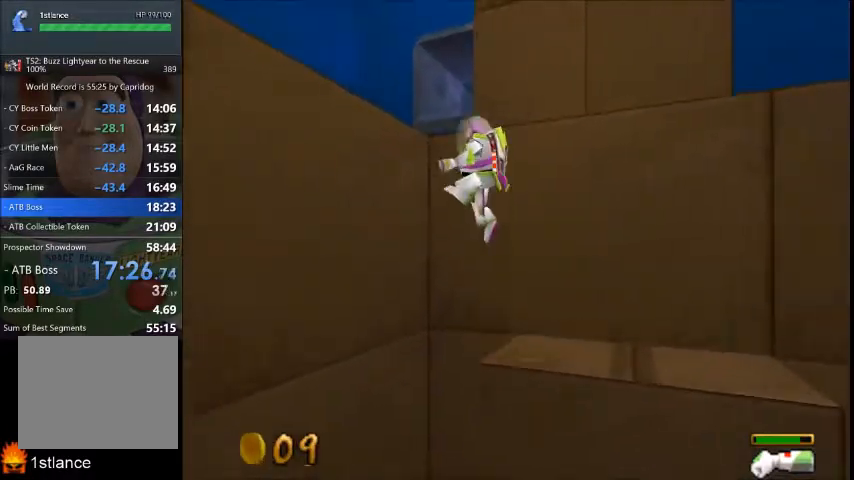
{"buttons": [], "left_stick": "up-left", "right_stick": "center", "button_events": [[334, "A", "down"], [434, "A", "up"]]}
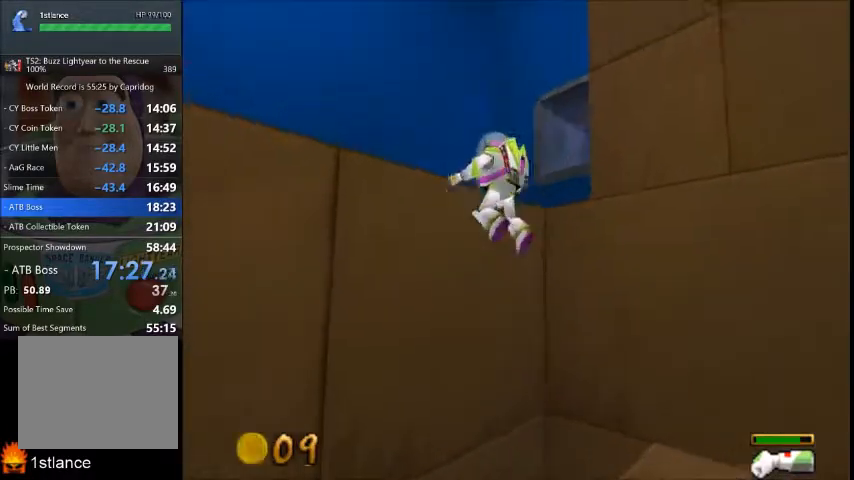
{"buttons": [], "left_stick": "center", "right_stick": "center", "button_events": []}
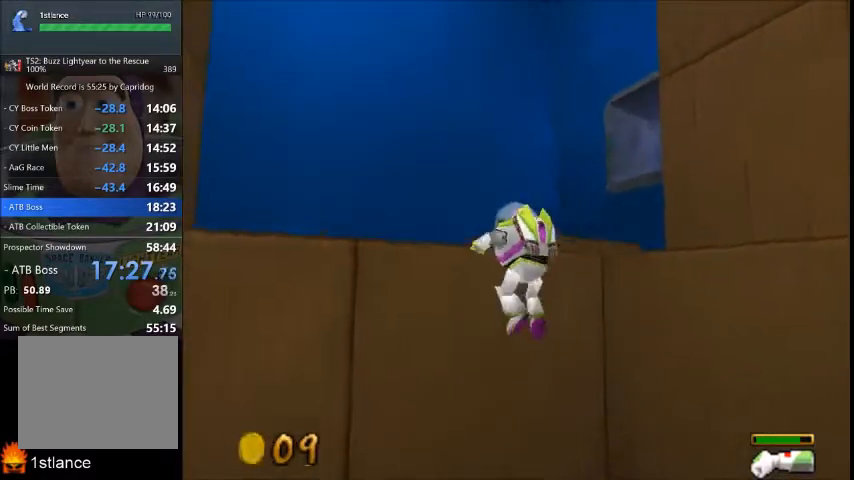
{"buttons": [], "left_stick": "center", "right_stick": "center", "button_events": []}
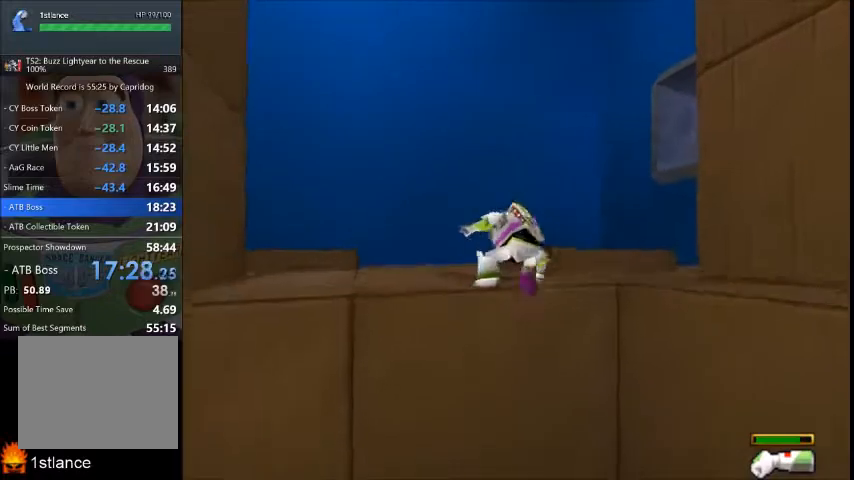
{"buttons": [], "left_stick": "up-right", "right_stick": "center", "button_events": []}
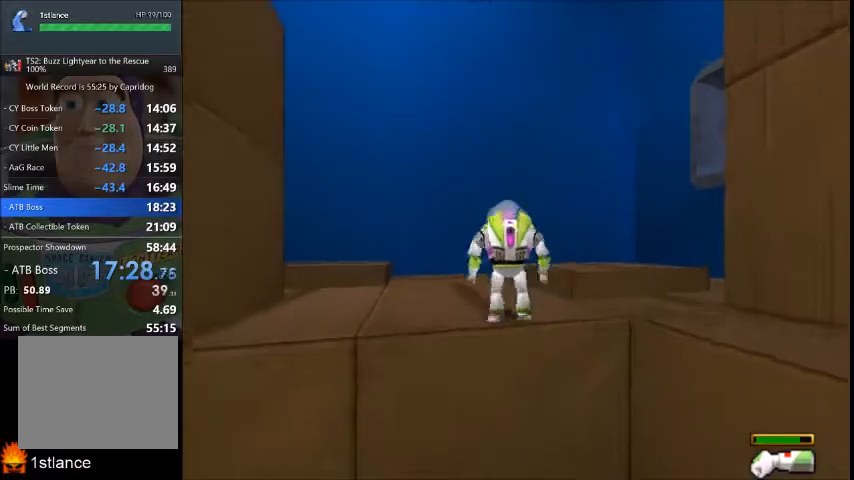
{"buttons": [], "left_stick": "up-right", "right_stick": "center", "button_events": [[234, "A", "down"], [367, "A", "up"]]}
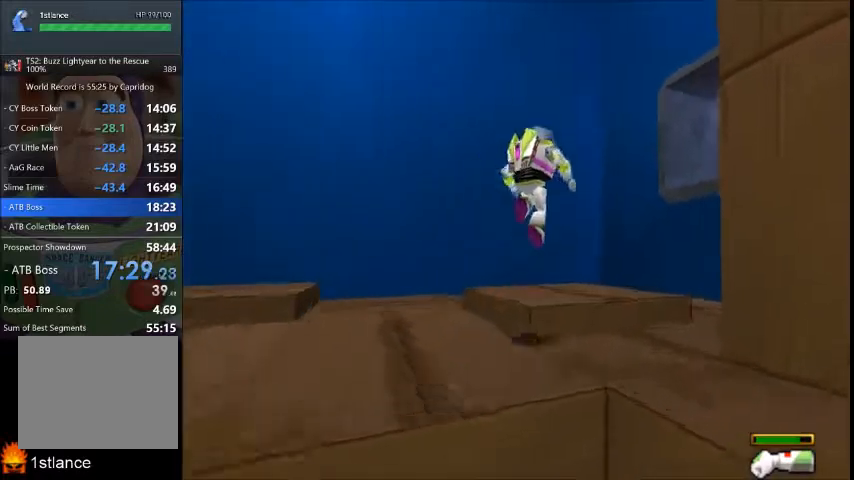
{"buttons": [], "left_stick": "up-right", "right_stick": "center", "button_events": []}
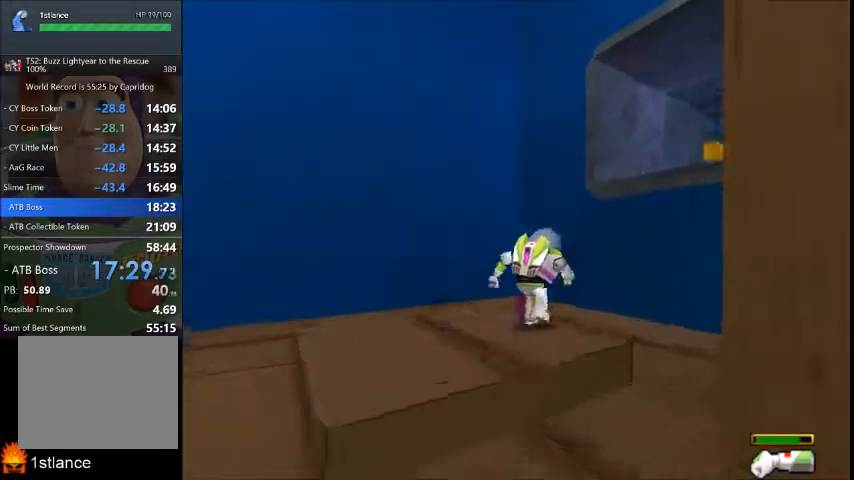
{"buttons": ["A"], "left_stick": "up-right", "right_stick": "center", "button_events": [[401, "A", "down"]]}
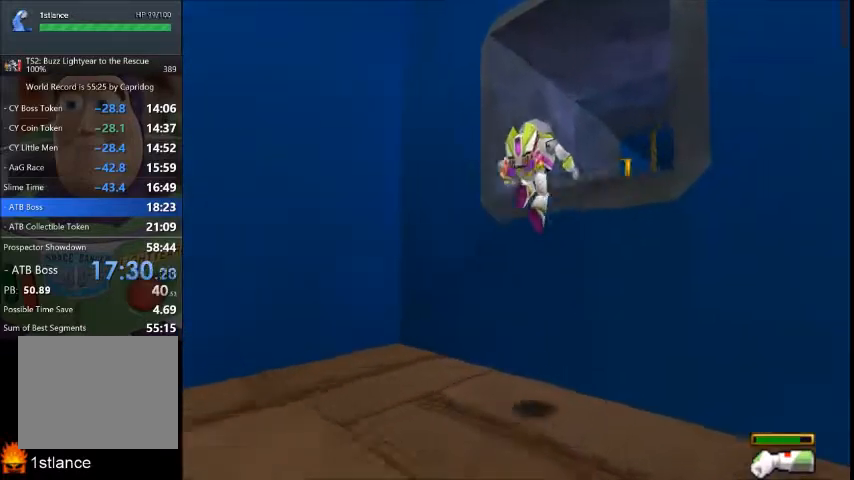
{"buttons": [], "left_stick": "up-right", "right_stick": "center", "button_events": [[166, "A", "up"]]}
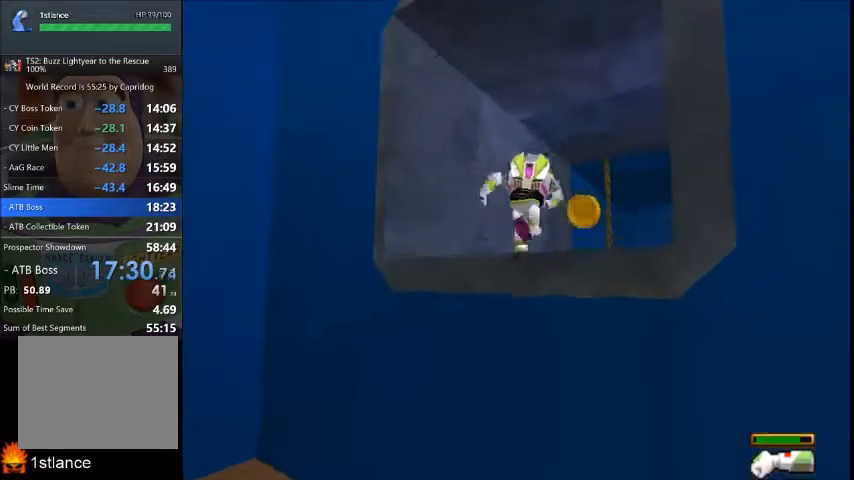
{"buttons": [], "left_stick": "up-right", "right_stick": "center", "button_events": []}
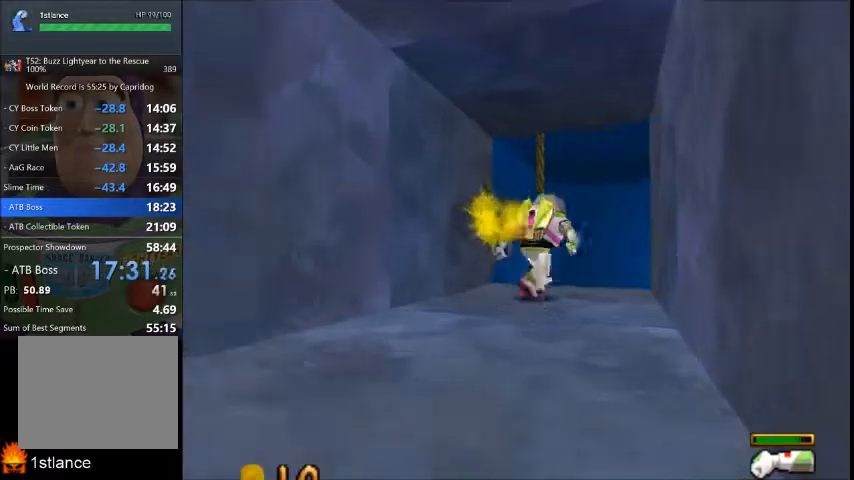
{"buttons": [], "left_stick": "up", "right_stick": "center", "button_events": []}
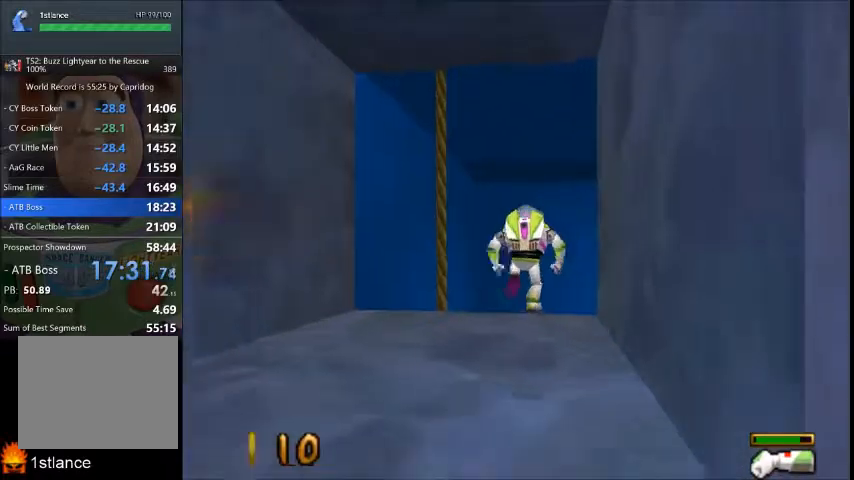
{"buttons": [], "left_stick": "center", "right_stick": "center", "button_events": []}